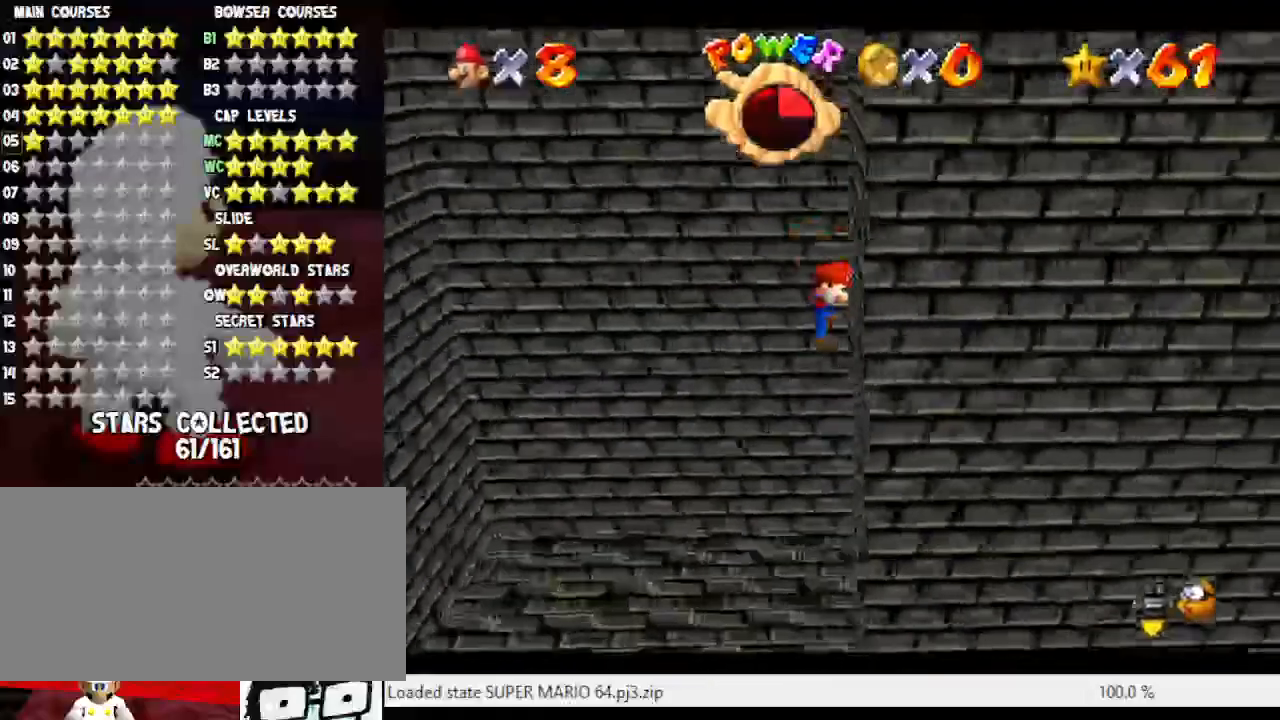
Gameplay with a controller (Nintendo layout); each line is a JSON object with the inputs held at the frame after it. "events" lists button and stick changes between this image and that frame as [ms after this image, input, new state], when the widget could be followed in between. Not read: L3 R3.
{"buttons": ["A"], "left_stick": "left", "events": [[17, "A", "down"], [400, "left_stick", "left"]]}
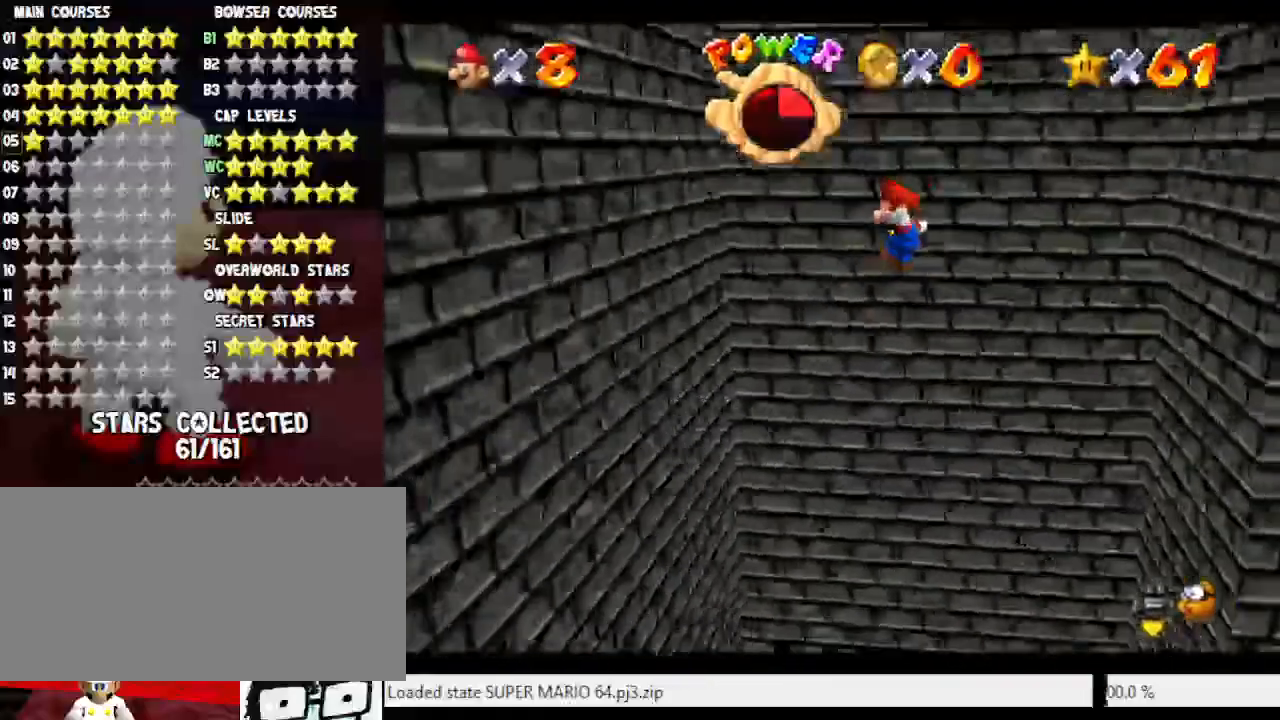
{"buttons": ["A"], "left_stick": "right", "events": [[117, "A", "up"], [400, "left_stick", "up"], [433, "A", "down"], [483, "left_stick", "right"]]}
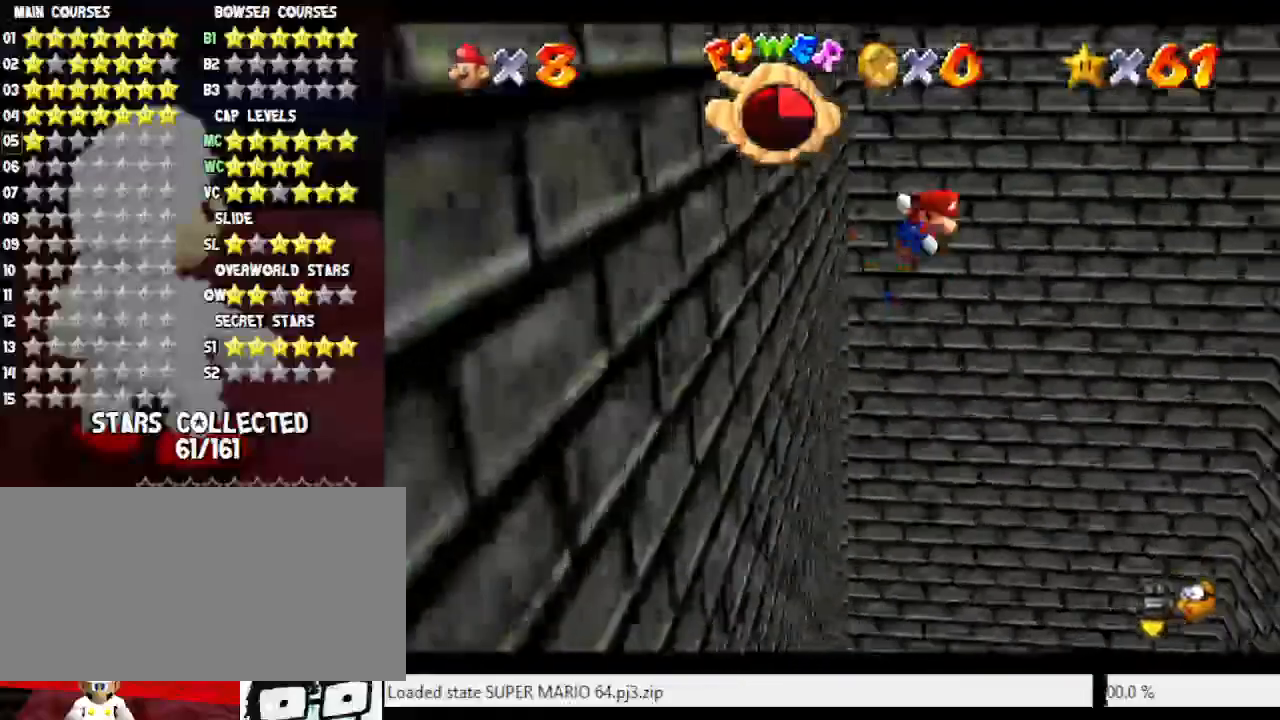
{"buttons": [], "left_stick": "right", "events": [[483, "A", "up"]]}
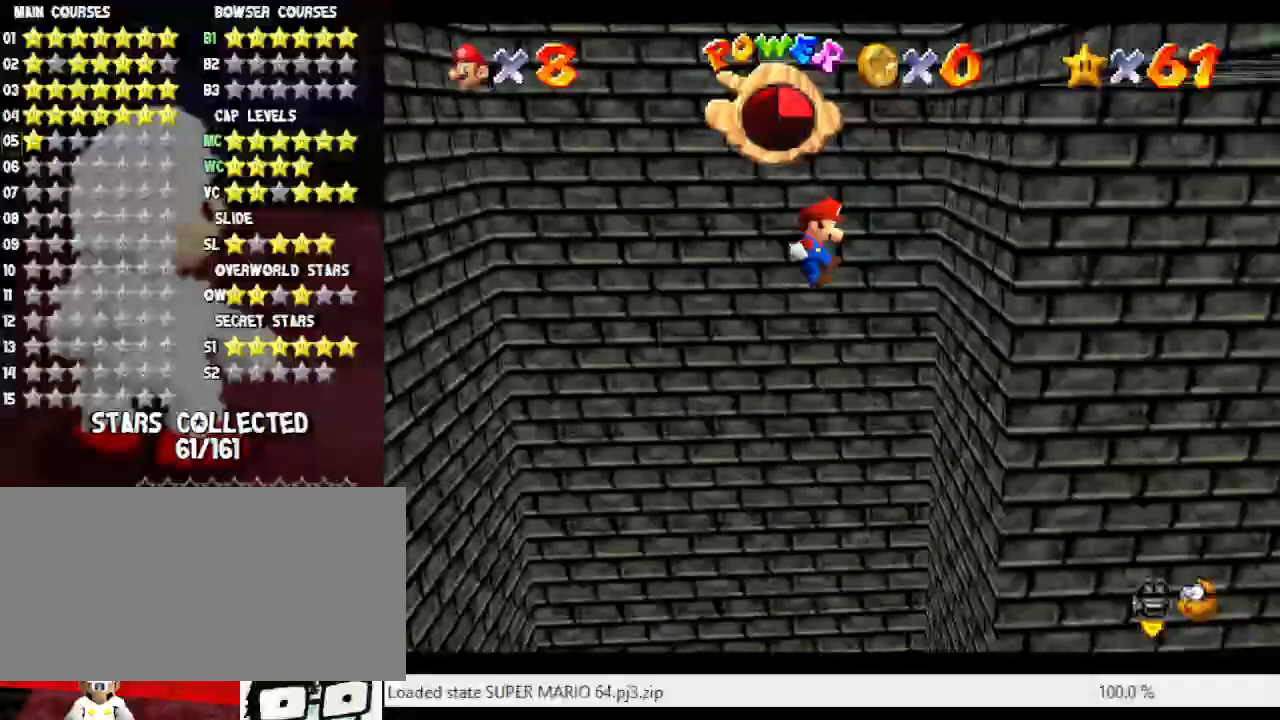
{"buttons": ["A"], "left_stick": "left", "events": [[267, "left_stick", "up-left"], [300, "A", "down"], [367, "left_stick", "left"]]}
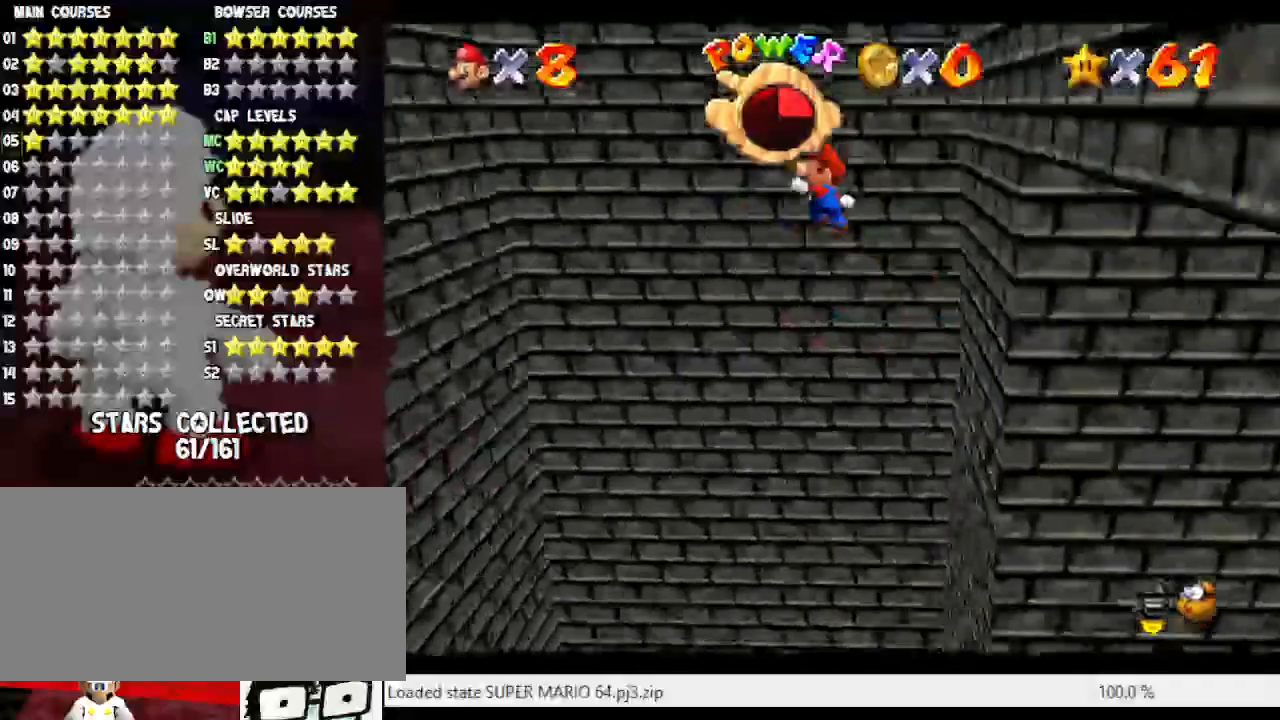
{"buttons": [], "left_stick": "left", "events": [[433, "A", "up"]]}
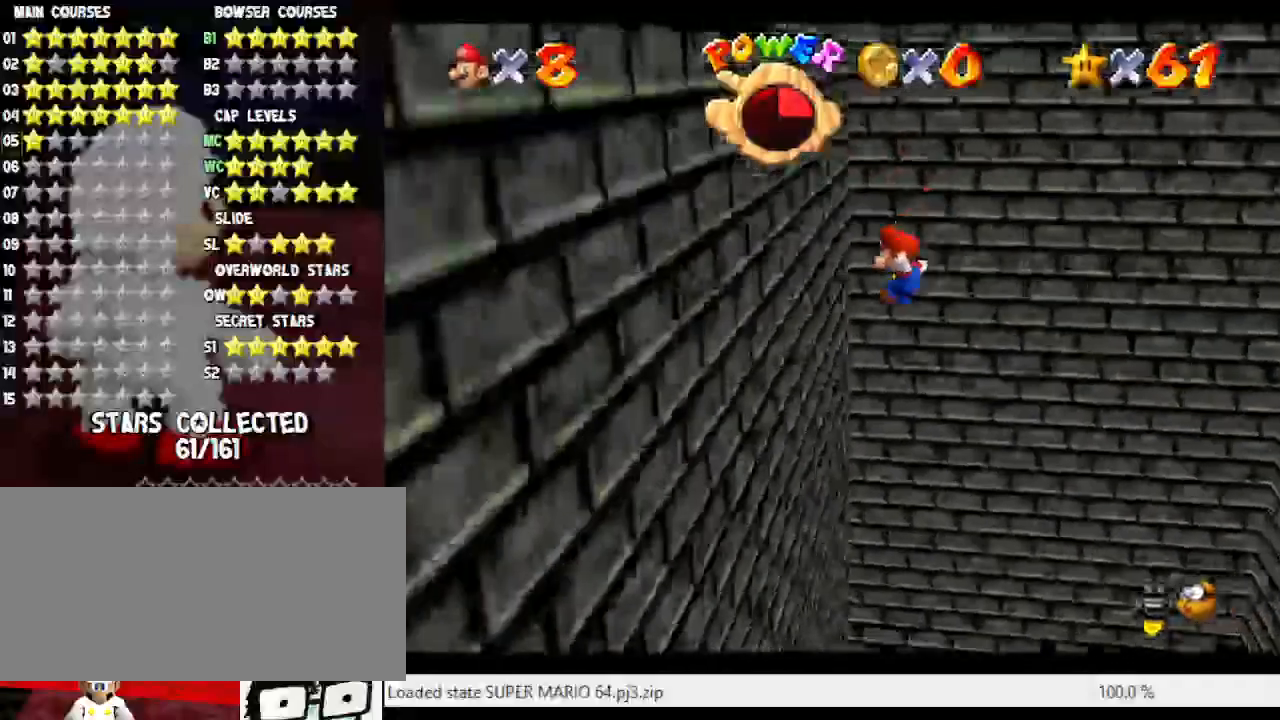
{"buttons": ["A"], "left_stick": "down-right", "events": [[167, "A", "down"], [200, "left_stick", "down-right"]]}
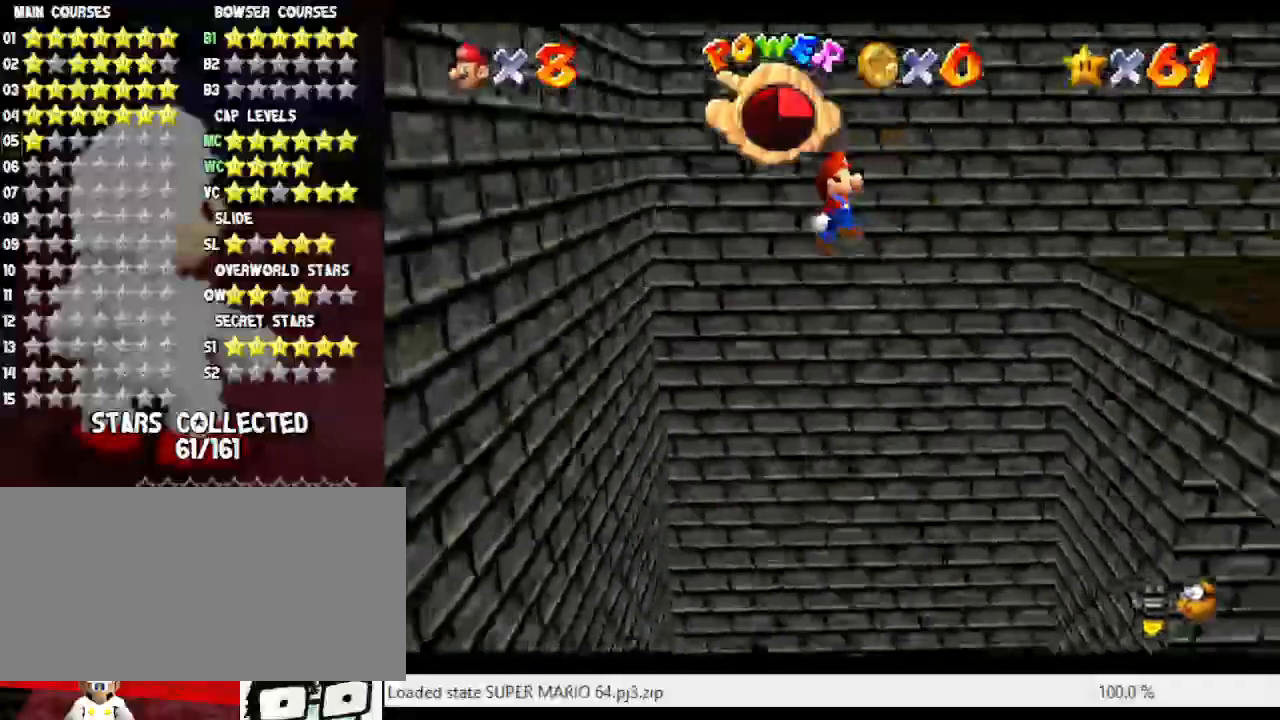
{"buttons": ["A"], "left_stick": "down-right", "events": []}
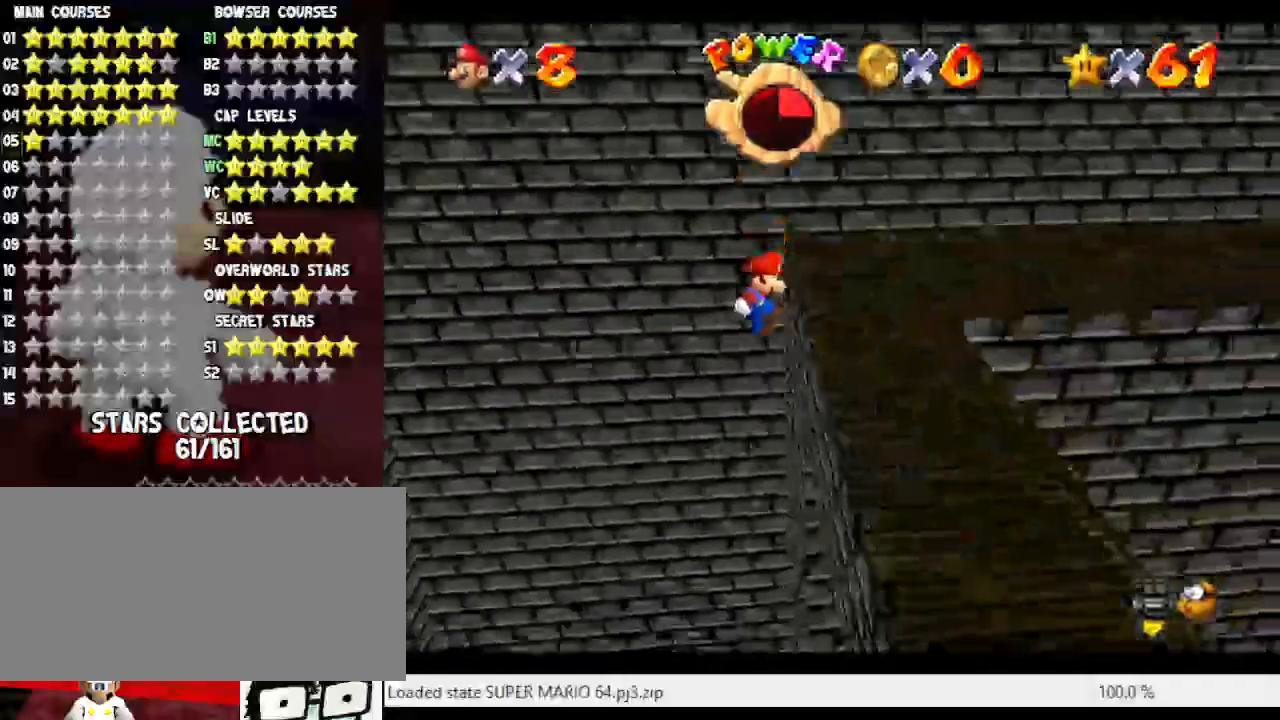
{"buttons": [], "left_stick": "up-right", "events": [[17, "A", "up"], [167, "A", "down"], [167, "left_stick", "center"], [267, "A", "up"], [350, "left_stick", "up-right"], [383, "C_LEFT", "down"], [500, "C_LEFT", "up"]]}
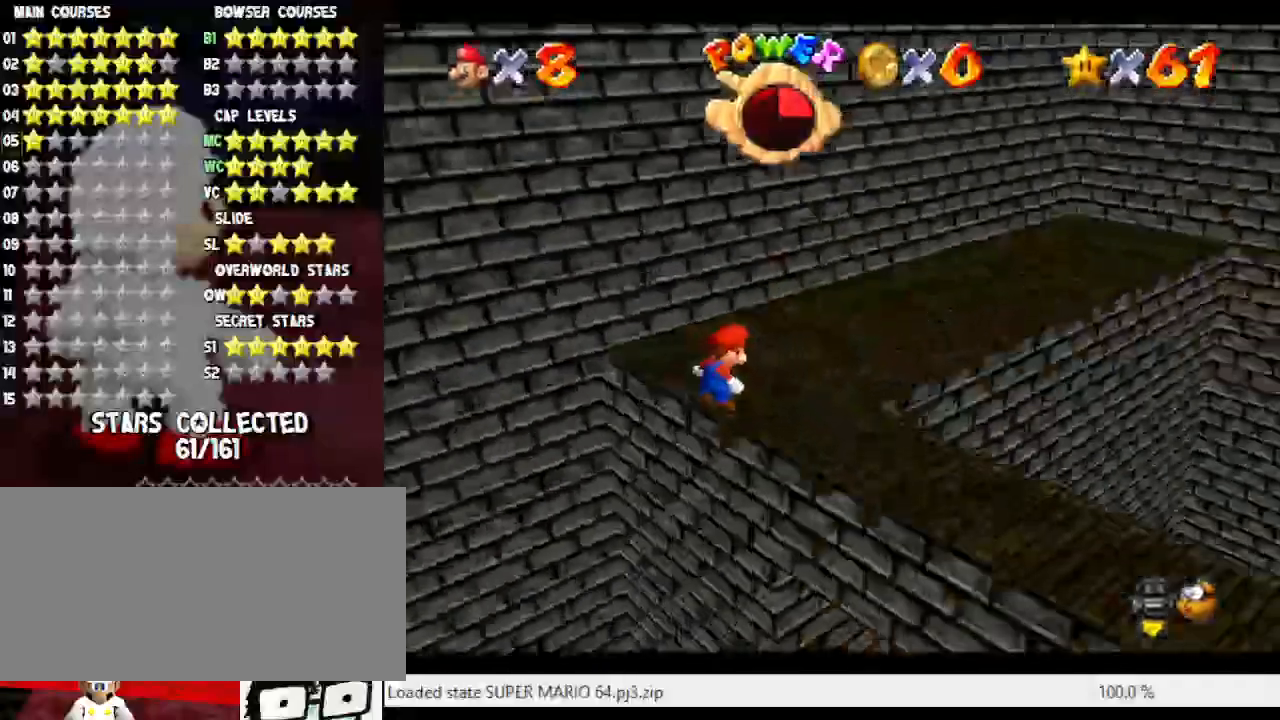
{"buttons": [], "left_stick": "up", "events": [[67, "left_stick", "up"], [100, "C_LEFT", "down"], [200, "C_LEFT", "up"]]}
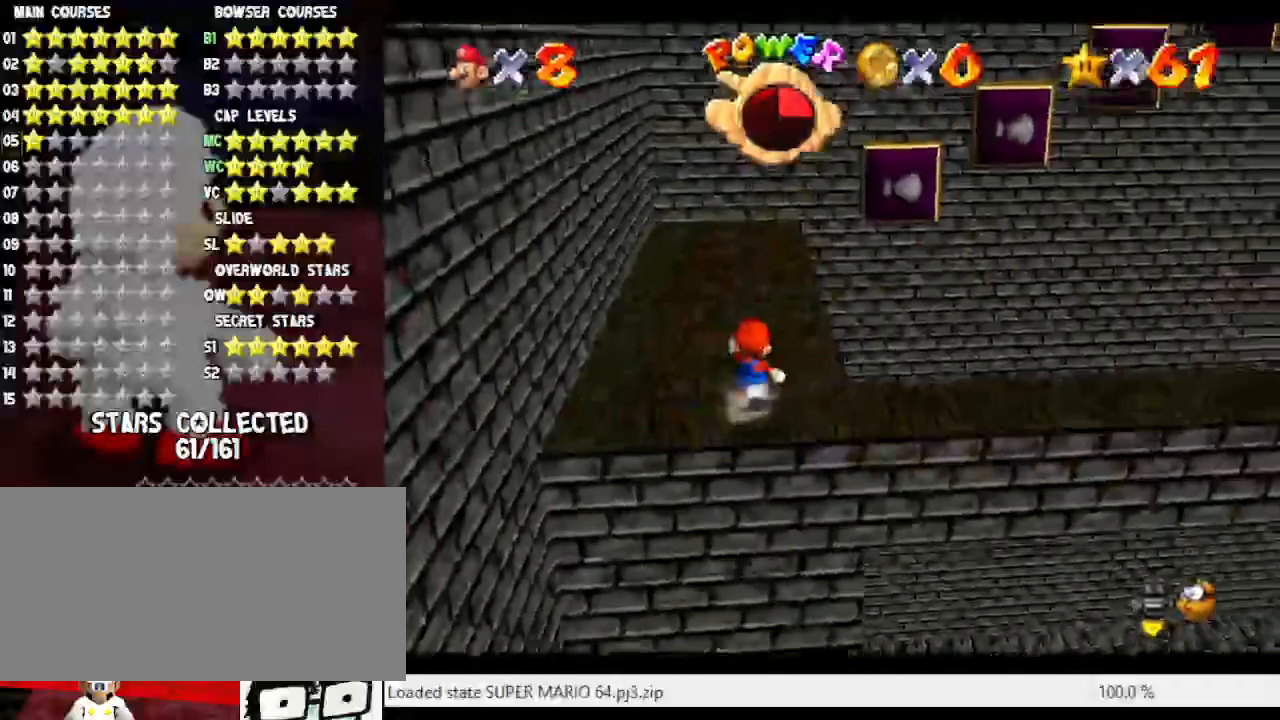
{"buttons": [], "left_stick": "up", "events": [[250, "A", "down"], [250, "B", "down"], [300, "A", "up"], [300, "B", "up"]]}
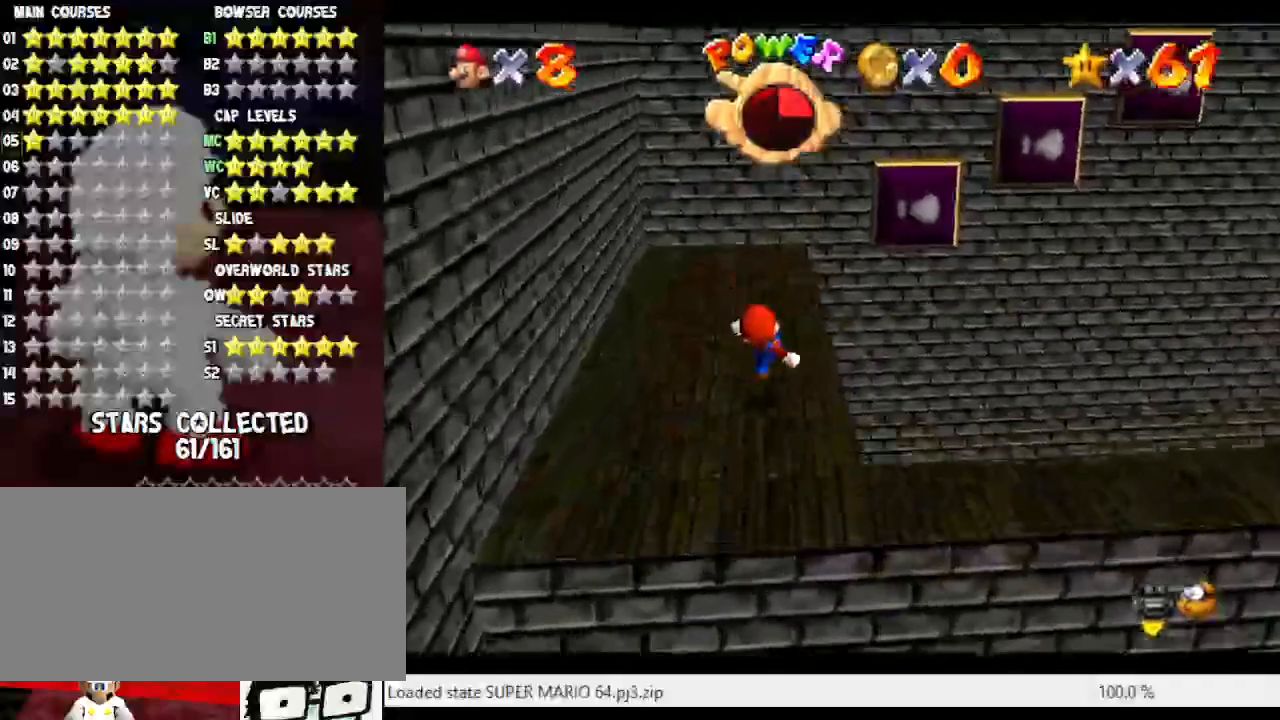
{"buttons": [], "left_stick": "up", "events": []}
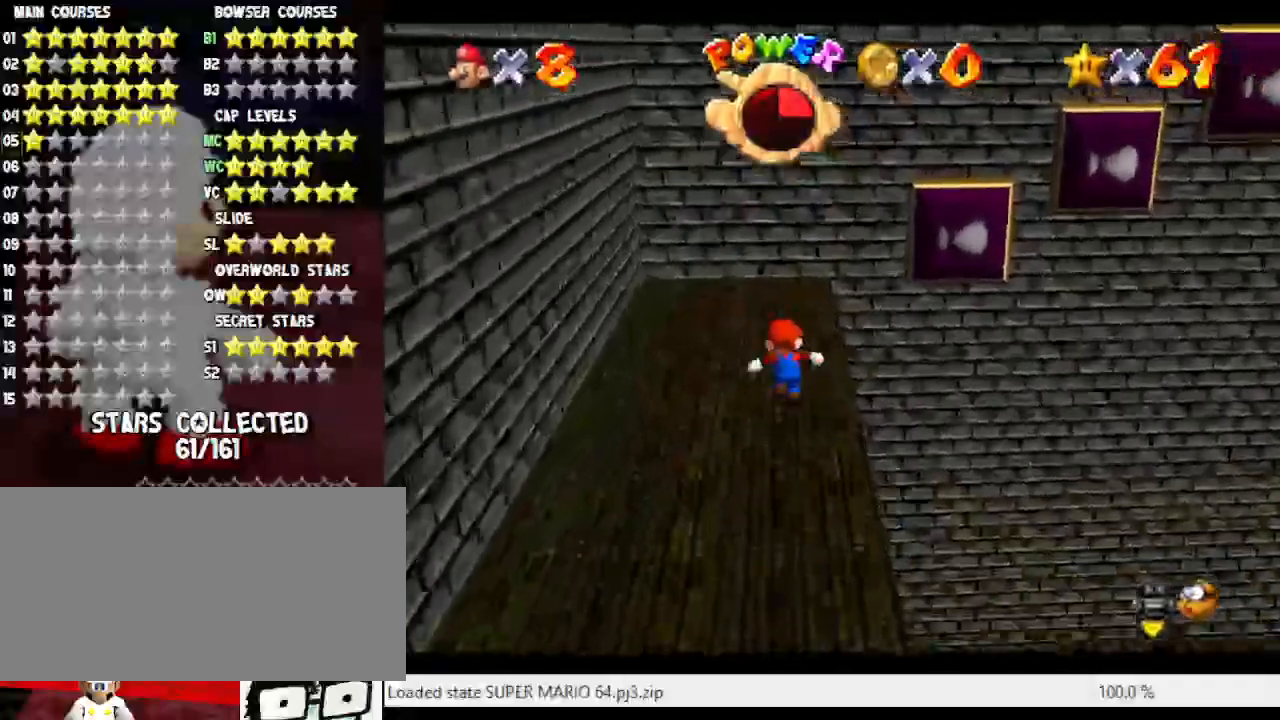
{"buttons": [], "left_stick": "up", "events": []}
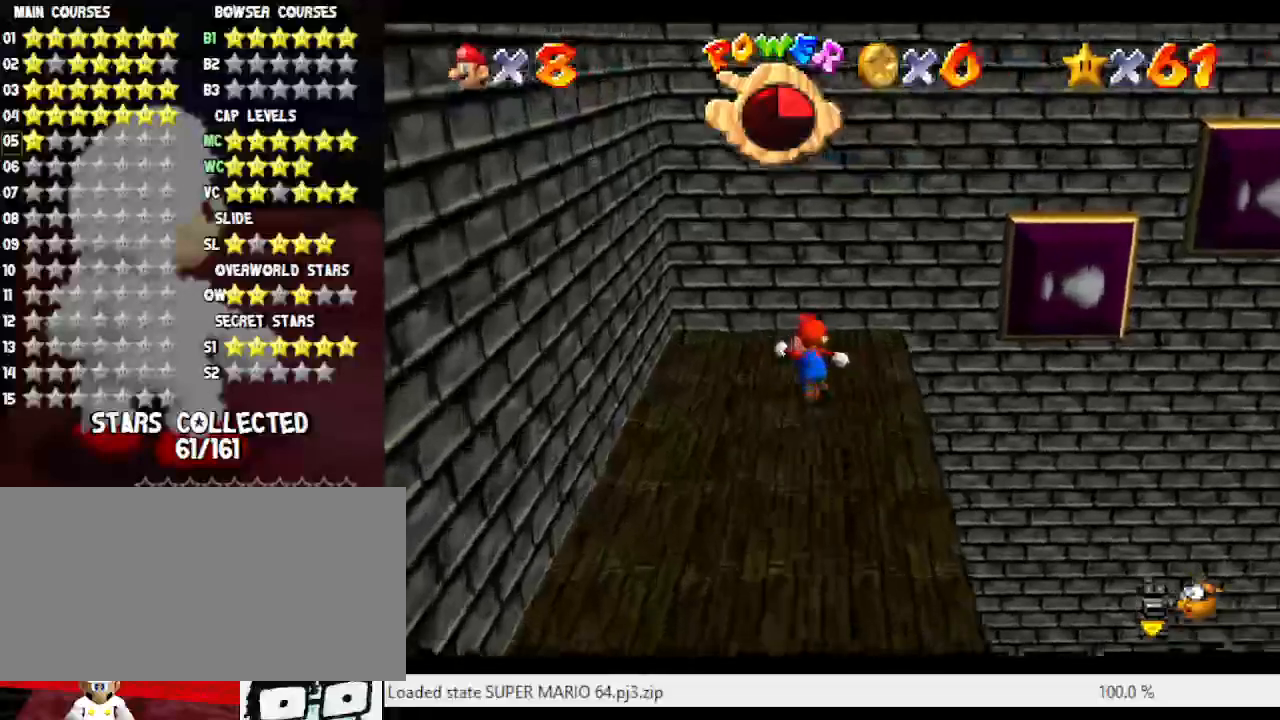
{"buttons": [], "left_stick": "center", "events": [[100, "left_stick", "center"]]}
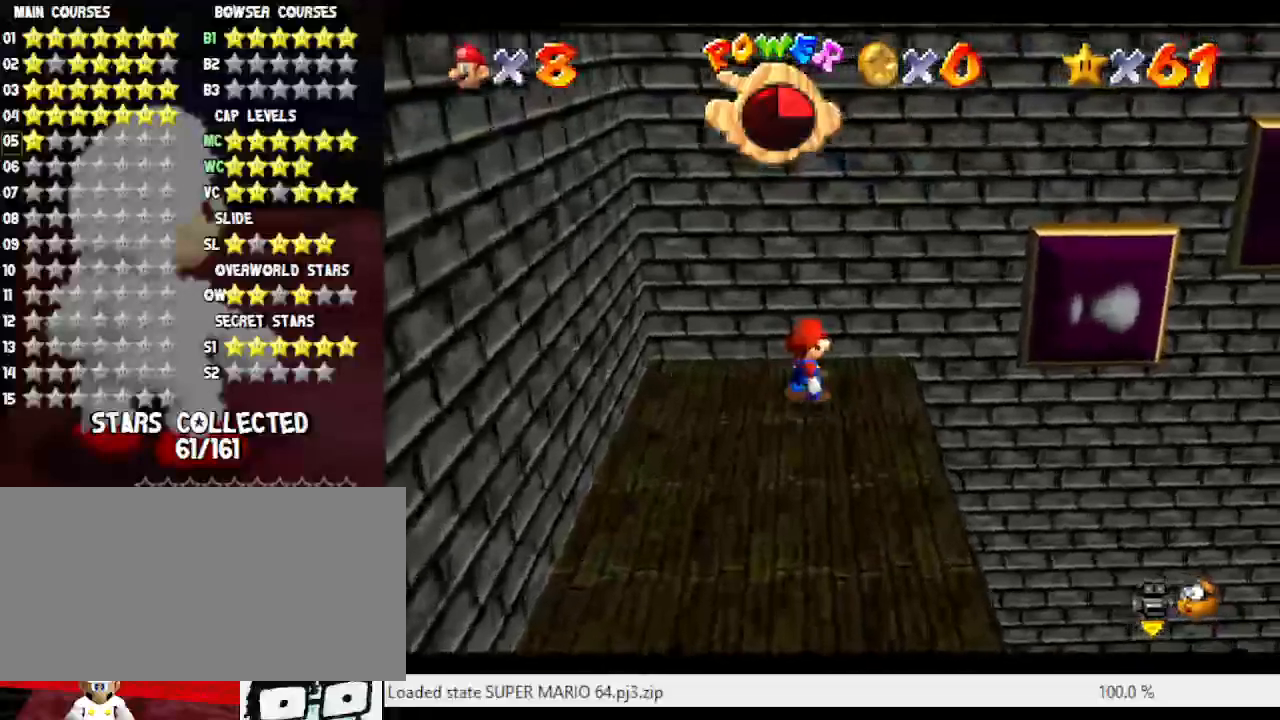
{"buttons": [], "left_stick": "up", "events": [[300, "A", "down"], [400, "left_stick", "up"], [433, "A", "up"]]}
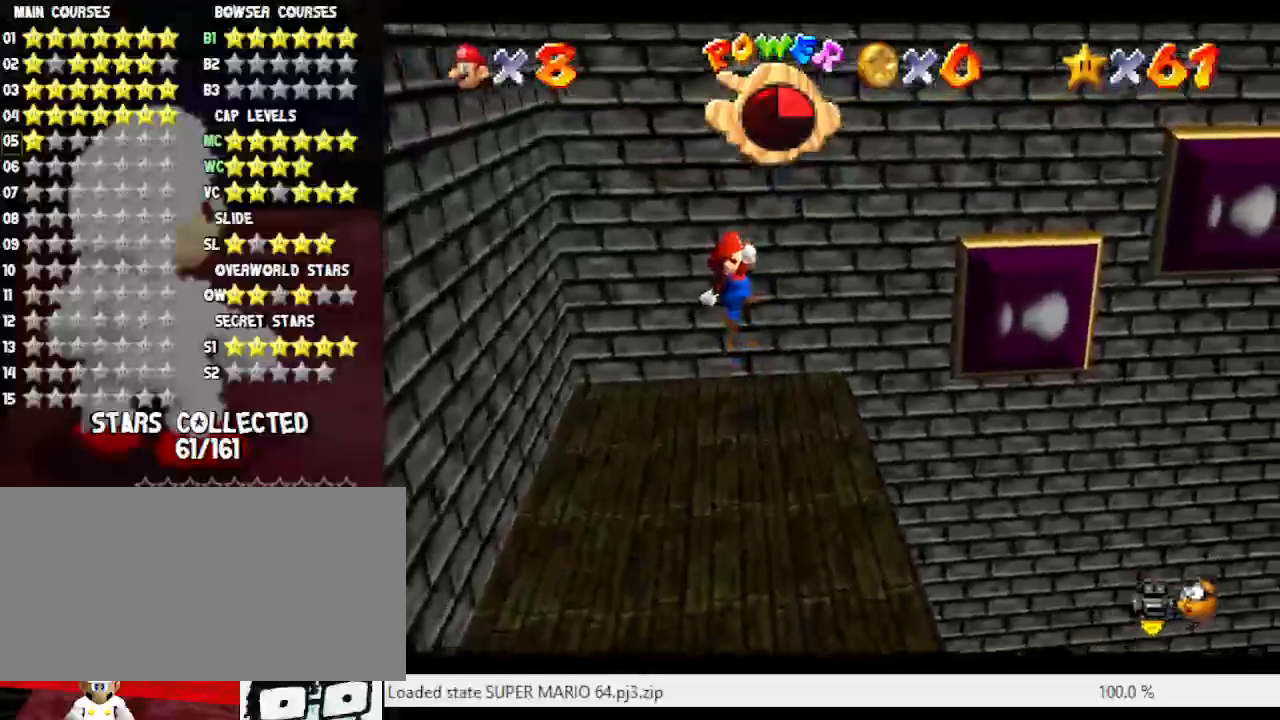
{"buttons": [], "left_stick": "center", "events": [[300, "left_stick", "center"]]}
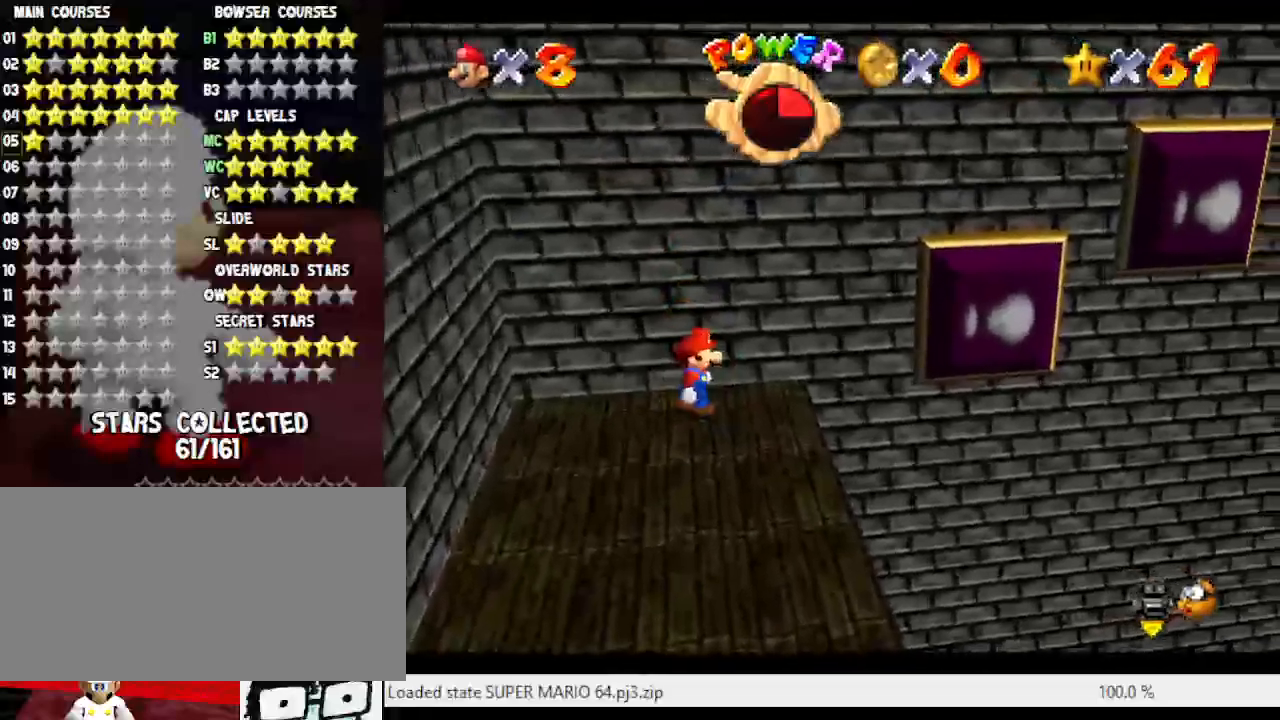
{"buttons": ["A", "B"], "left_stick": "right", "events": [[50, "left_stick", "right"], [483, "A", "down"], [483, "B", "down"]]}
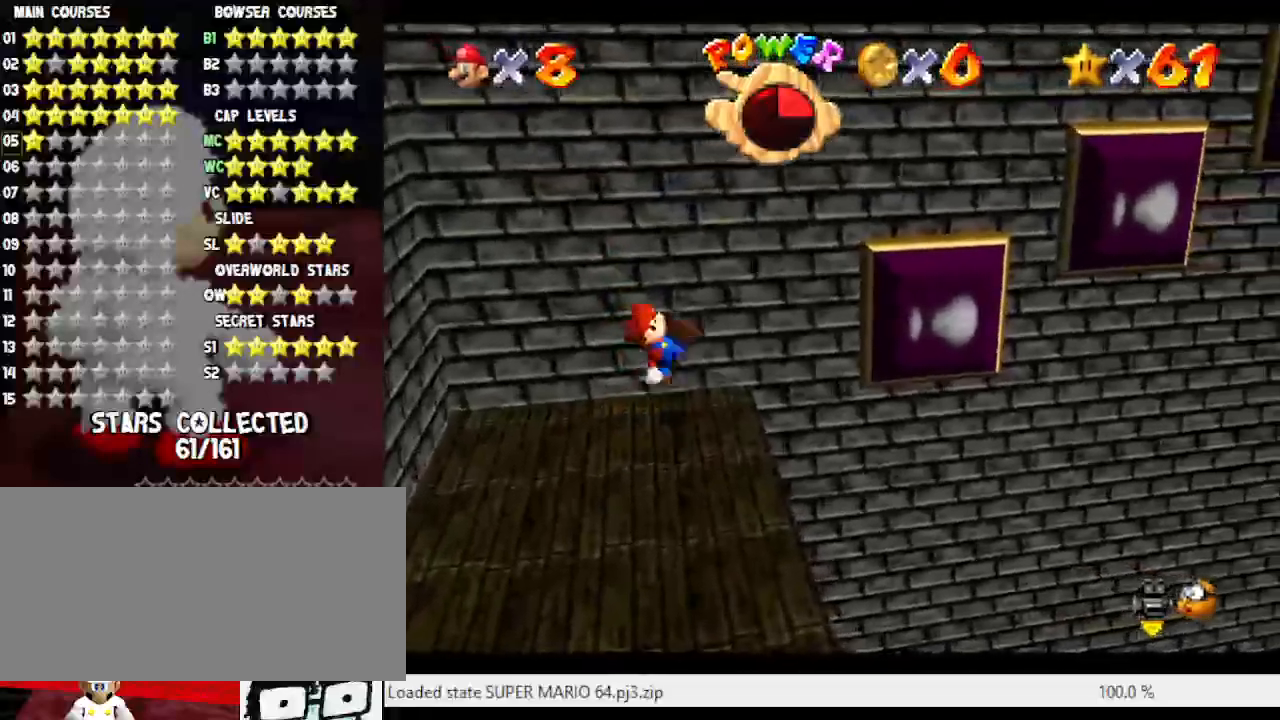
{"buttons": ["A"], "left_stick": "right", "events": [[100, "A", "up"], [100, "B", "up"], [133, "left_stick", "up-right"], [450, "A", "down"], [483, "left_stick", "right"]]}
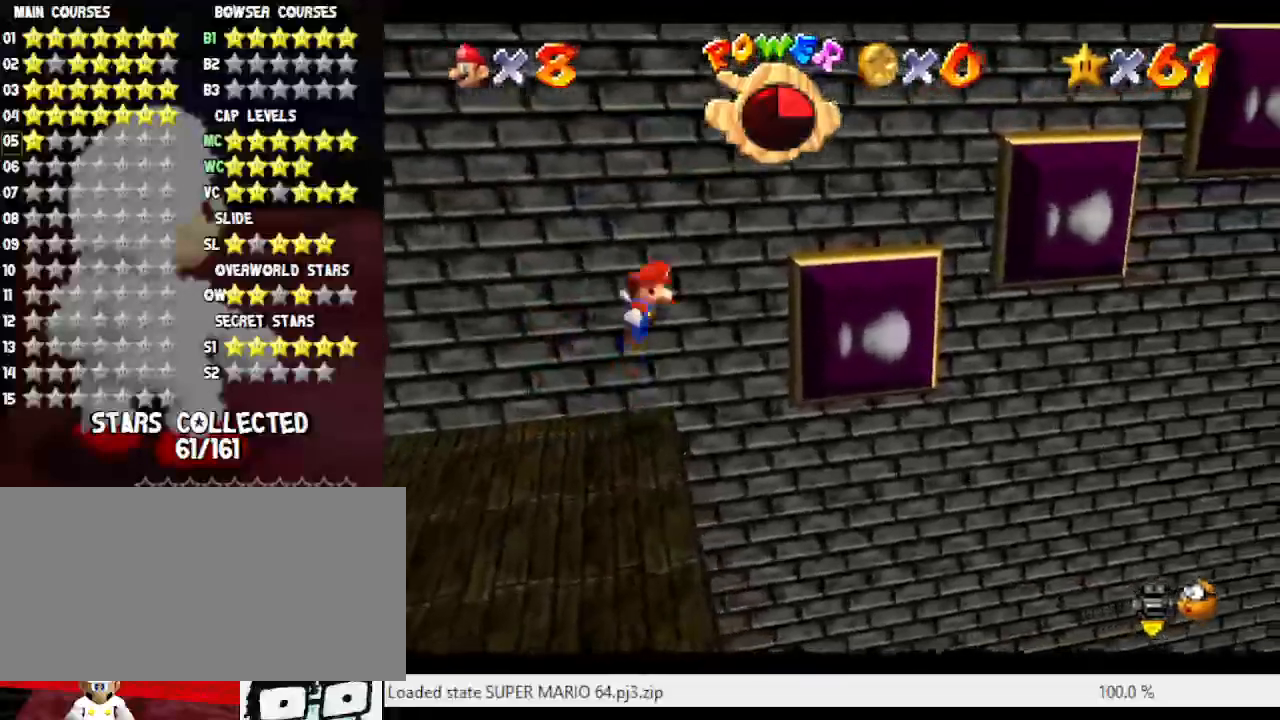
{"buttons": ["A", "B"], "left_stick": "up-right", "events": [[167, "left_stick", "center"], [283, "left_stick", "up-right"], [417, "B", "down"]]}
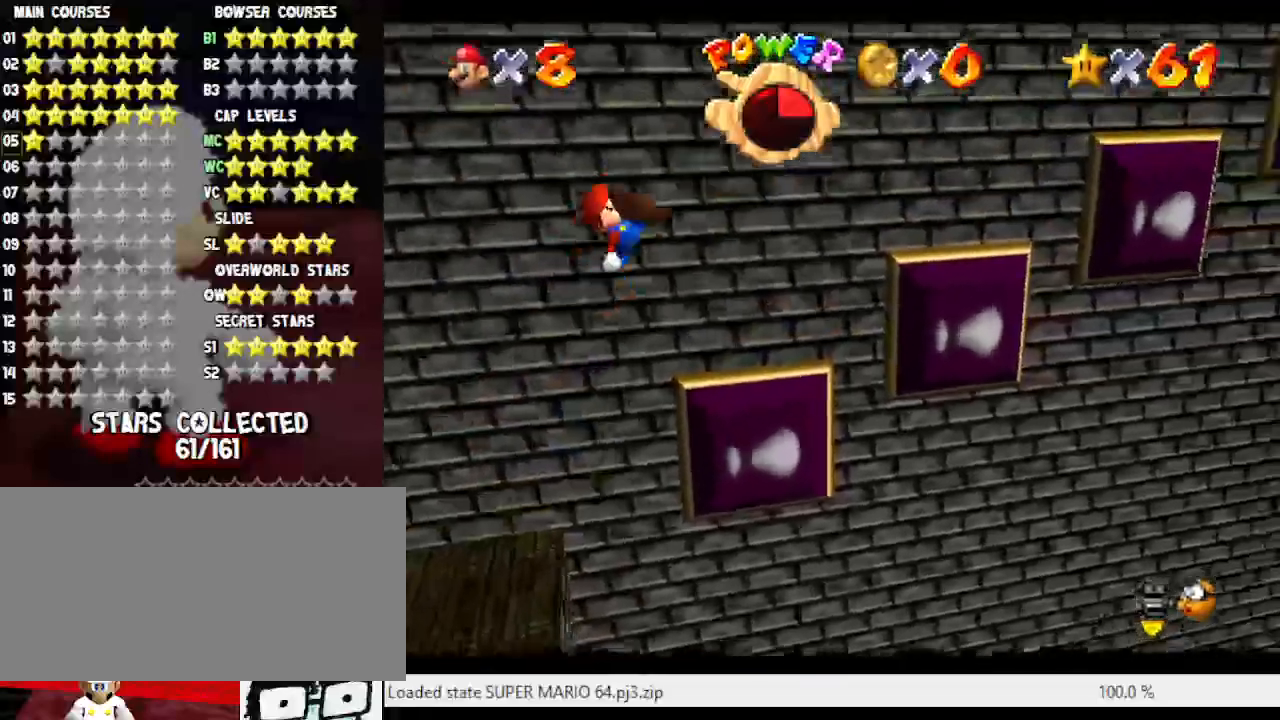
{"buttons": [], "left_stick": "up-right", "events": [[50, "A", "up"], [50, "left_stick", "center"], [67, "B", "up"], [133, "left_stick", "up"], [450, "left_stick", "up-right"]]}
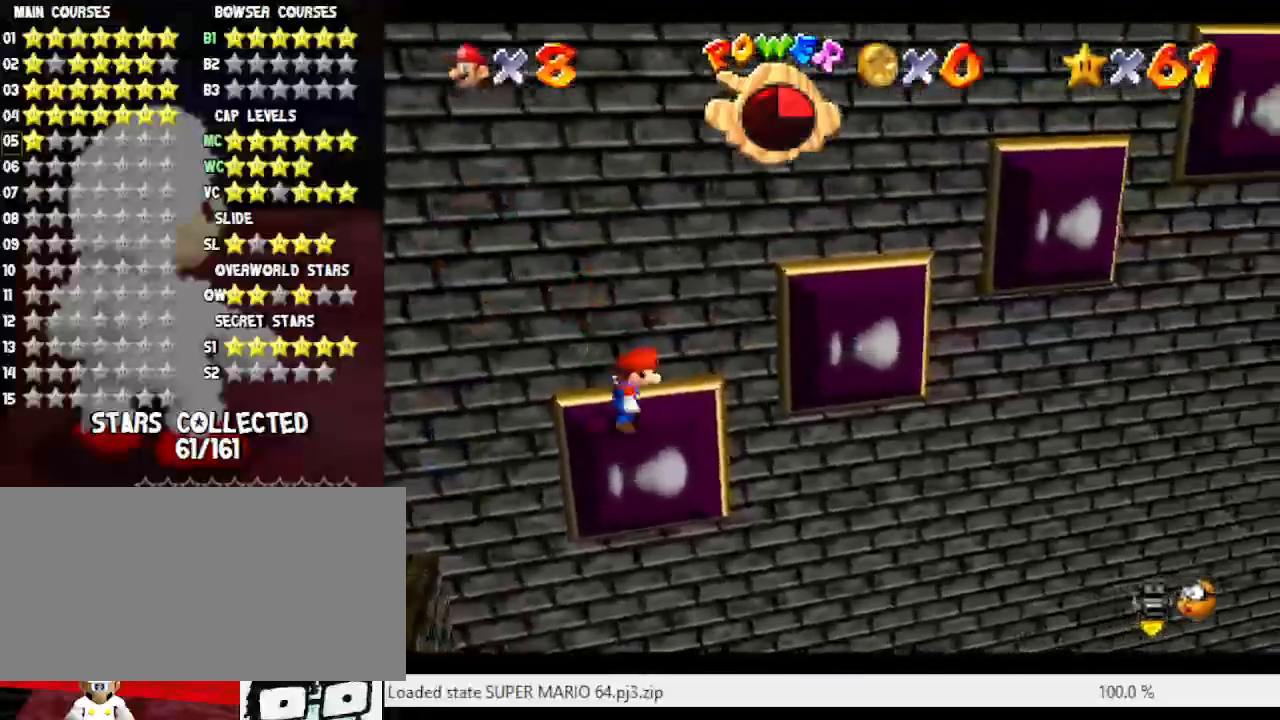
{"buttons": ["A"], "left_stick": "right", "events": [[17, "left_stick", "right"], [67, "A", "down"], [100, "left_stick", "down"], [283, "left_stick", "right"]]}
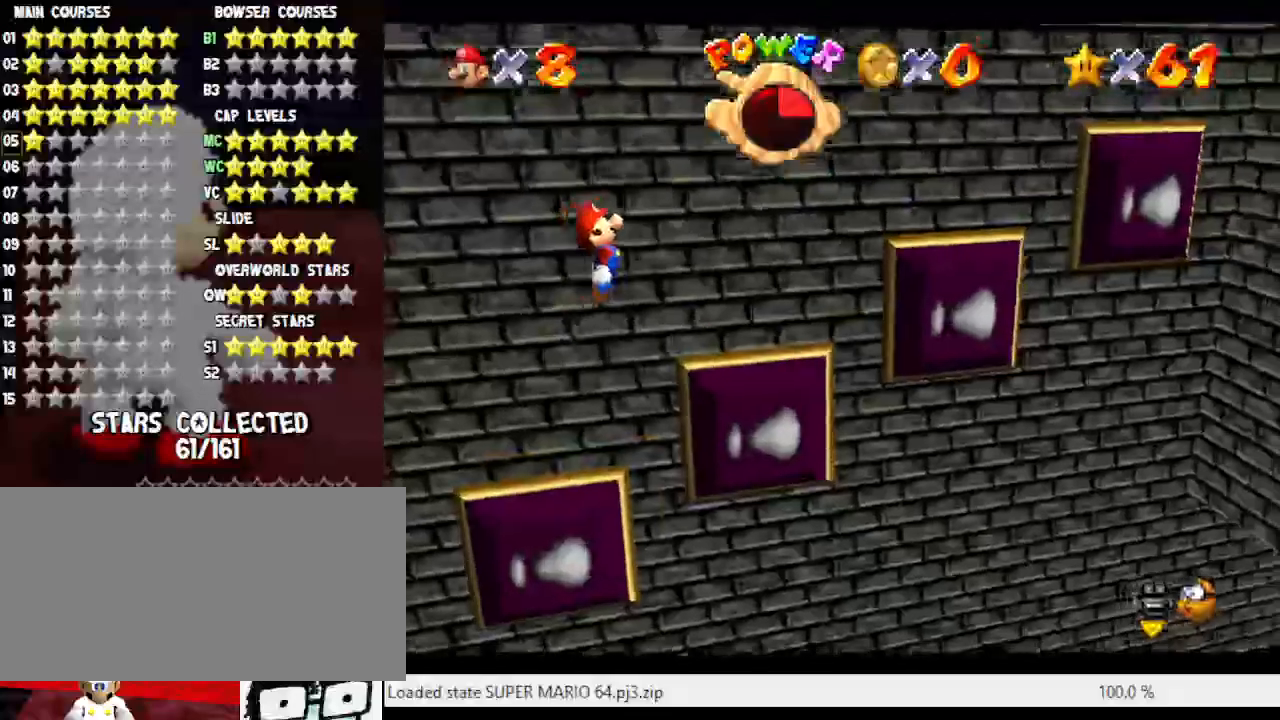
{"buttons": [], "left_stick": "up", "events": [[117, "B", "down"], [117, "left_stick", "center"], [183, "A", "up"], [217, "left_stick", "up"], [250, "B", "up"]]}
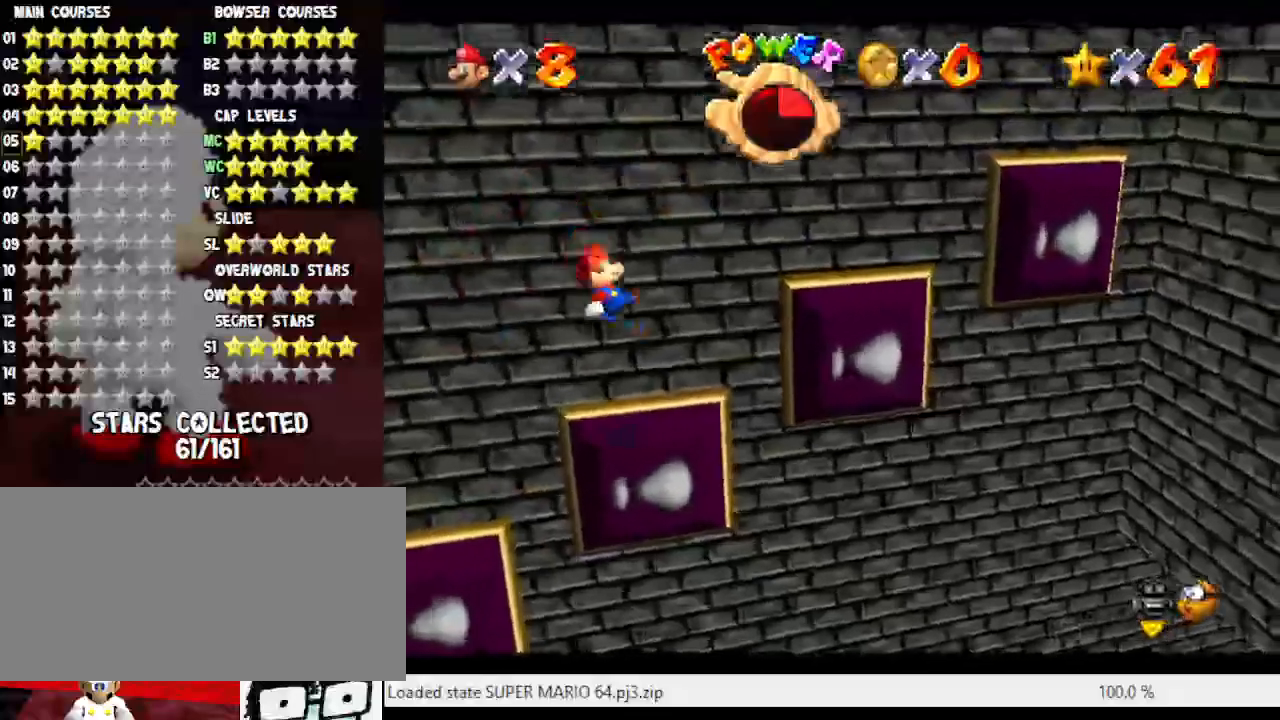
{"buttons": ["A"], "left_stick": "right", "events": [[83, "left_stick", "up-right"], [183, "left_stick", "down-right"], [250, "A", "down"], [250, "left_stick", "down"], [367, "left_stick", "down-right"], [467, "left_stick", "right"]]}
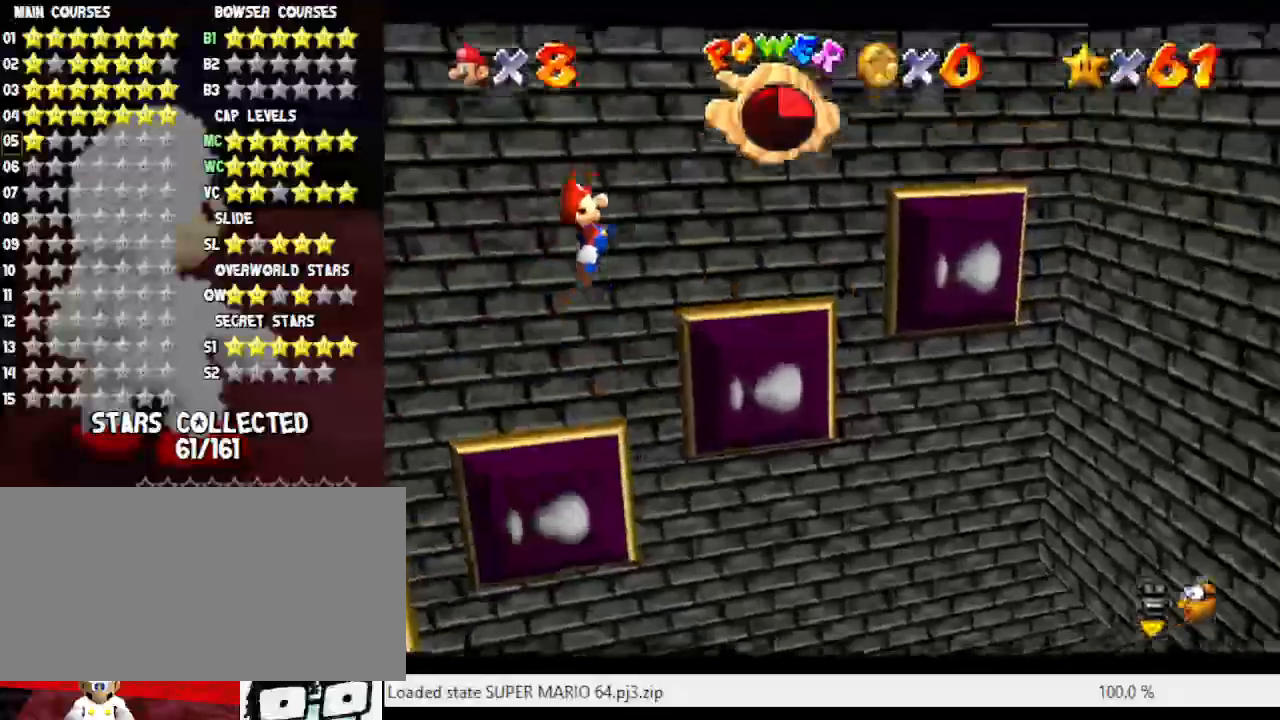
{"buttons": [], "left_stick": "up", "events": [[67, "left_stick", "center"], [267, "B", "down"], [350, "left_stick", "up"], [383, "A", "up"], [383, "B", "up"]]}
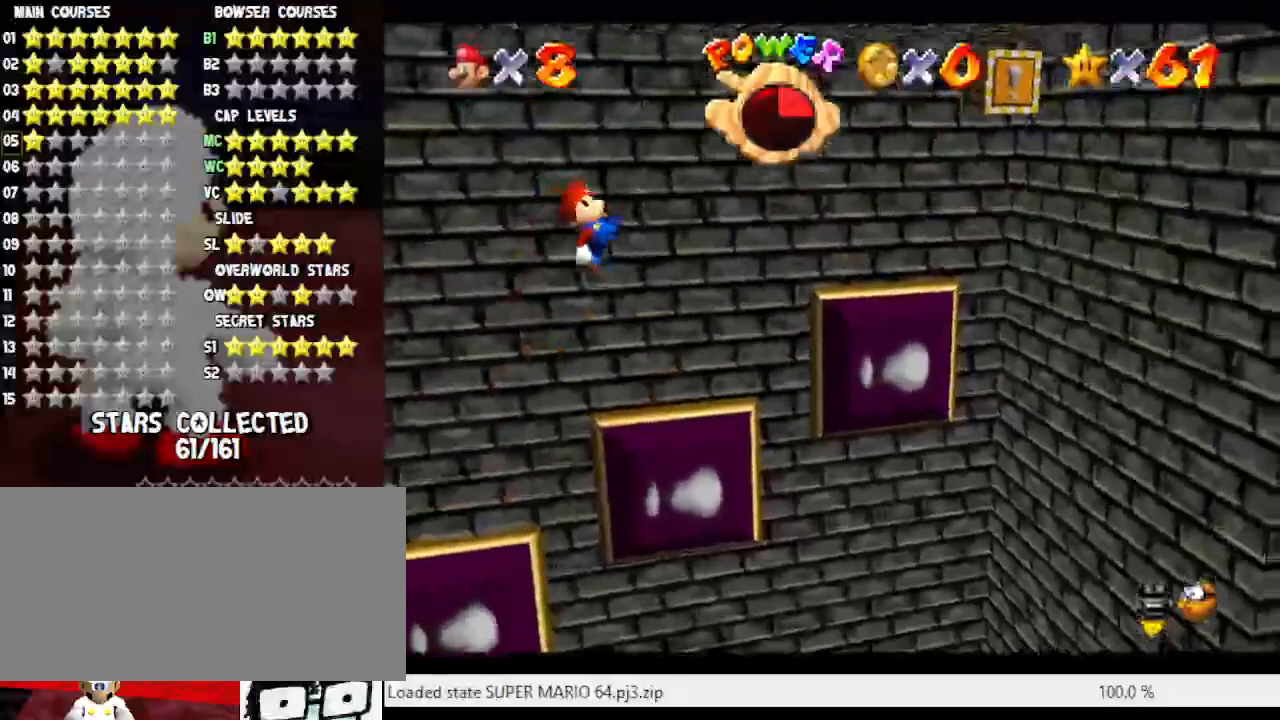
{"buttons": ["A"], "left_stick": "down-right", "events": [[67, "left_stick", "up-right"], [383, "left_stick", "down-right"], [417, "A", "down"]]}
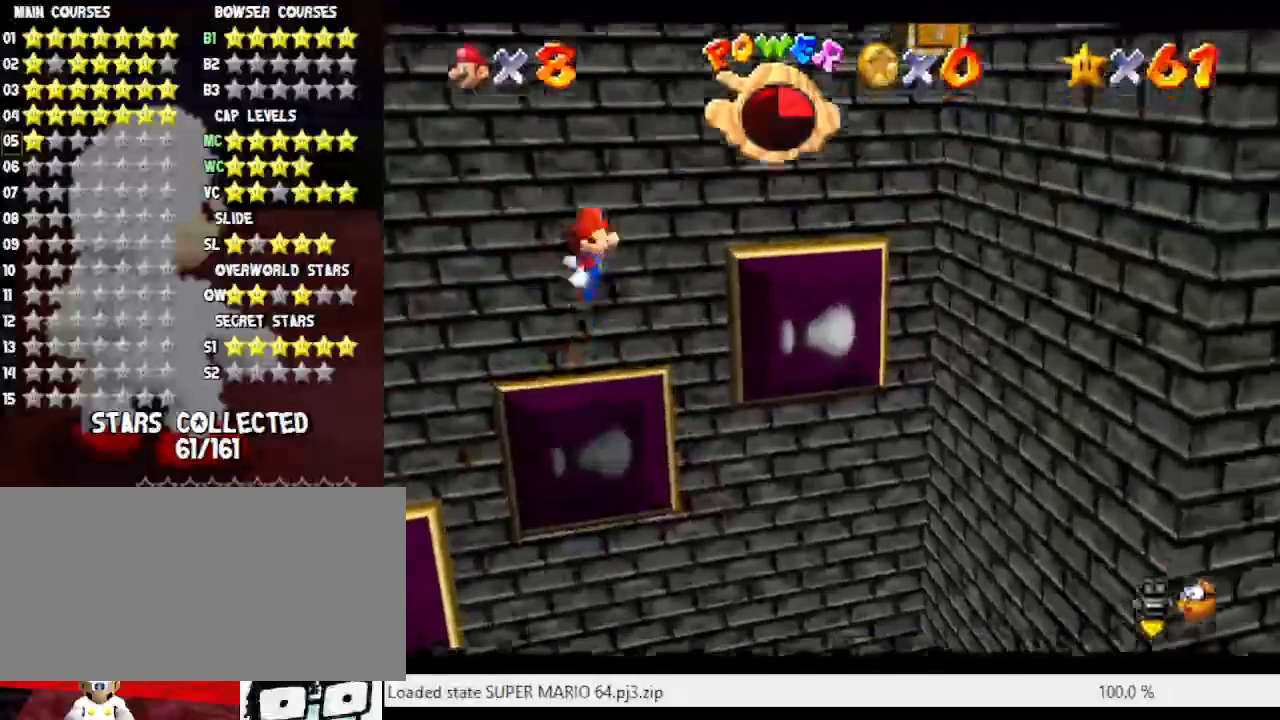
{"buttons": ["B"], "left_stick": "up", "events": [[167, "left_stick", "right"], [267, "left_stick", "center"], [433, "left_stick", "up-right"], [467, "B", "down"], [483, "A", "up"], [483, "left_stick", "up"]]}
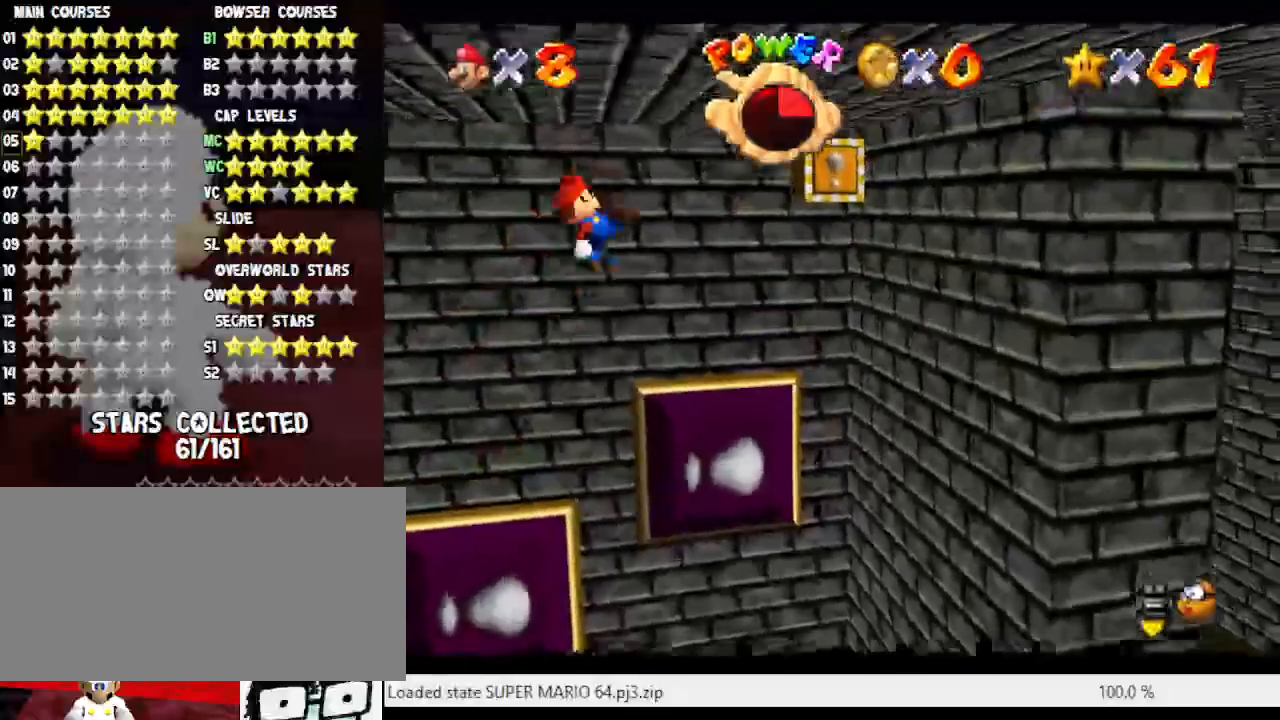
{"buttons": [], "left_stick": "up-right", "events": [[83, "B", "up"], [300, "left_stick", "up-right"]]}
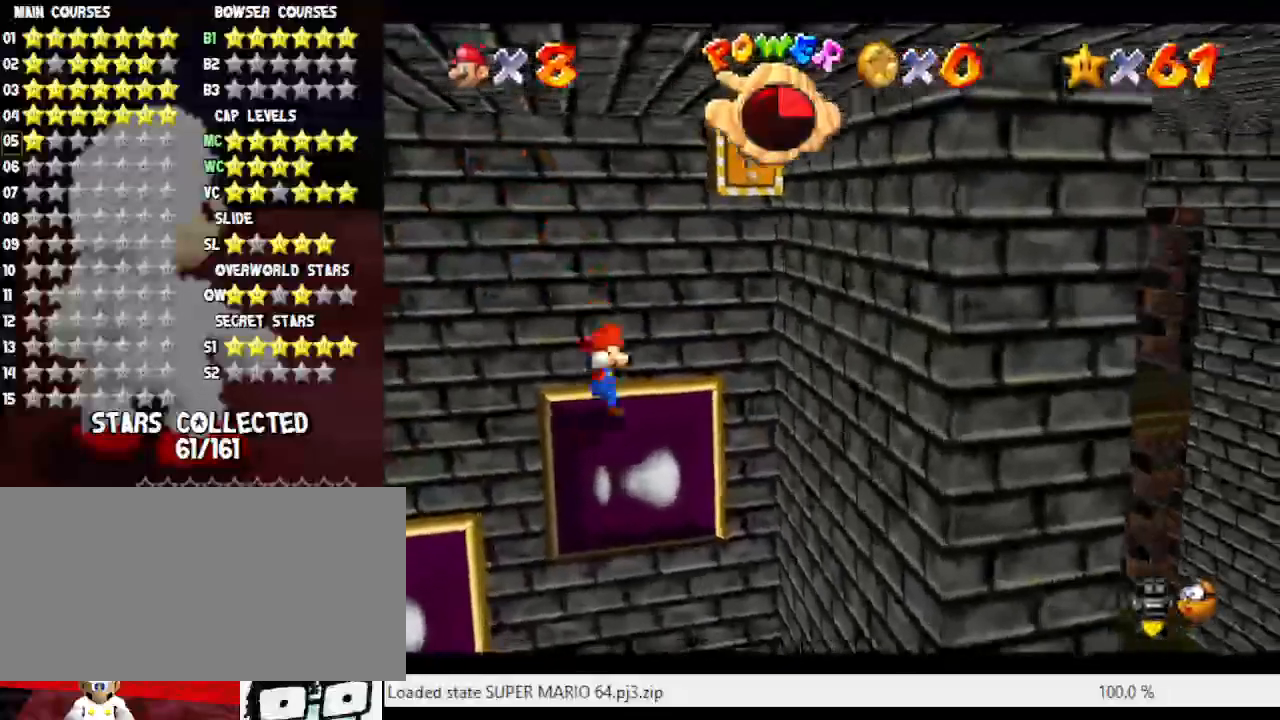
{"buttons": ["Z"], "left_stick": "up-right", "events": [[83, "left_stick", "down-right"], [117, "A", "down"], [250, "A", "up"], [400, "Z", "down"], [433, "left_stick", "up-right"]]}
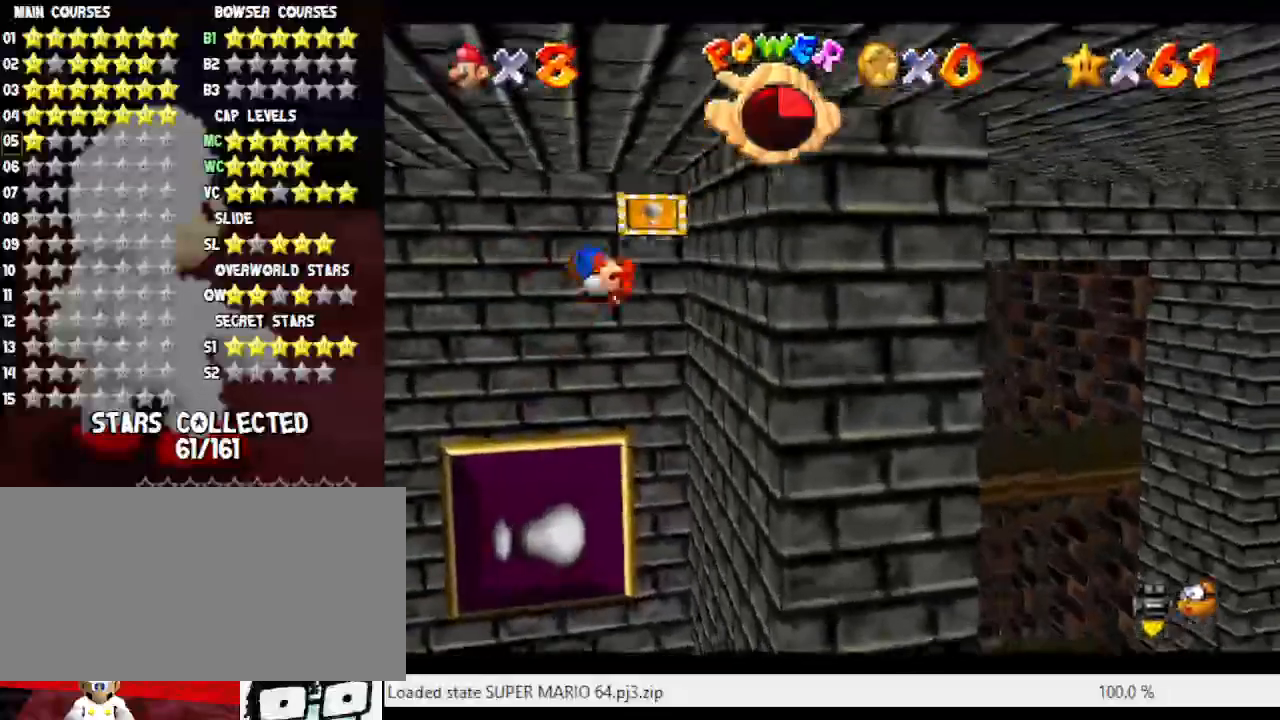
{"buttons": [], "left_stick": "center", "events": [[33, "left_stick", "right"], [150, "Z", "up"], [183, "left_stick", "center"]]}